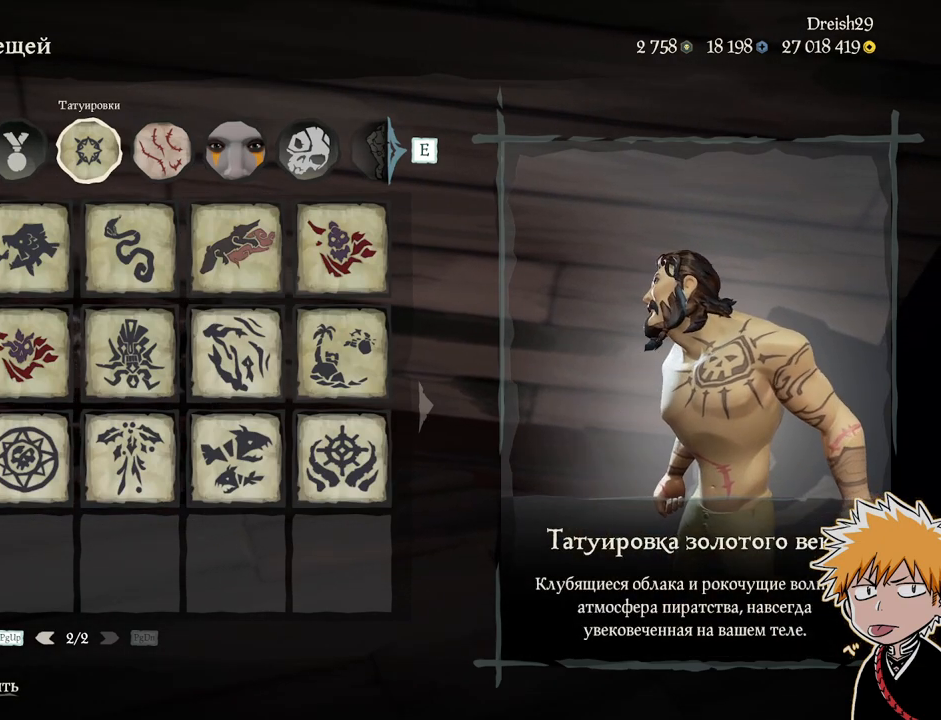
Gameplay with keyboard and mouse; each line is a JSON object with the keys and mouse buttons held at the frame after it. "events" lists presses ("down") and releases ("up") of "1", "2", "3", "a", "ctrl", "d", "e", "f", "q", "r", "s", "shift", "space", "tab", "w", "mouse_left", "mouse_wheel", "mouse_right", "mouse_mb4" and "mouse_mb5" between this image and that frame as [ms after this image, input, new state], when the widget could be followed in between. "mouse_left", "mouse_wheel", "mouse_right", "mouse_mb4", "mouse_mb5" = the "left", "wheel", "right", "mb4", "mb5" buttons of the "mouse" list. No other keys are recorded. "wheel" means that the mouse wheel is clicked or scrolled. Mouse movement is not recorded.
{"keys": [], "mouse": ["left"], "events": [[133, "mouse_left", "down"]]}
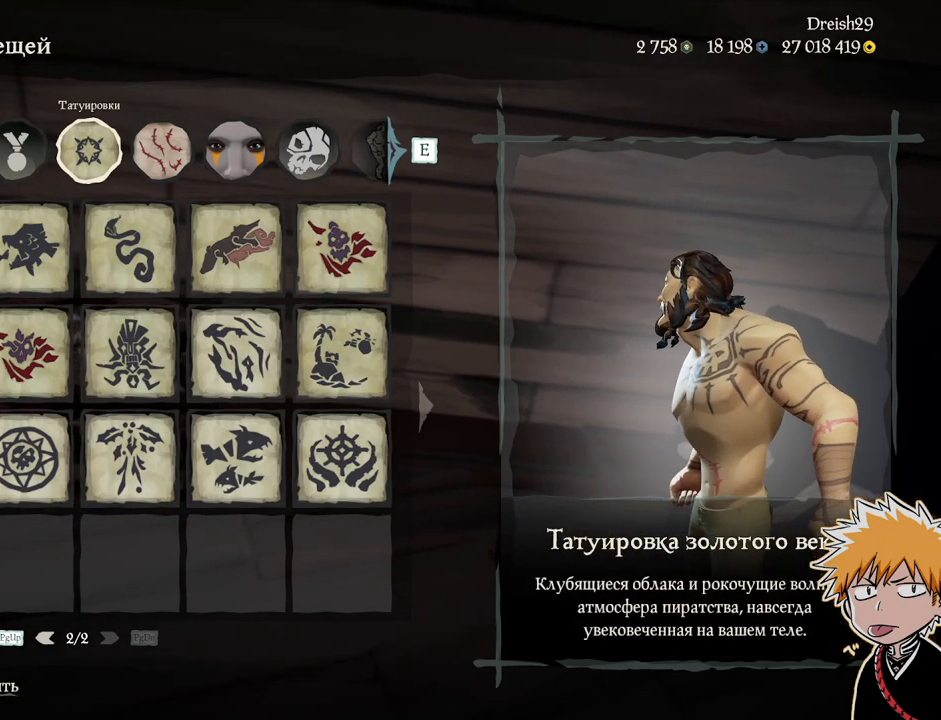
{"keys": [], "mouse": ["left"], "events": []}
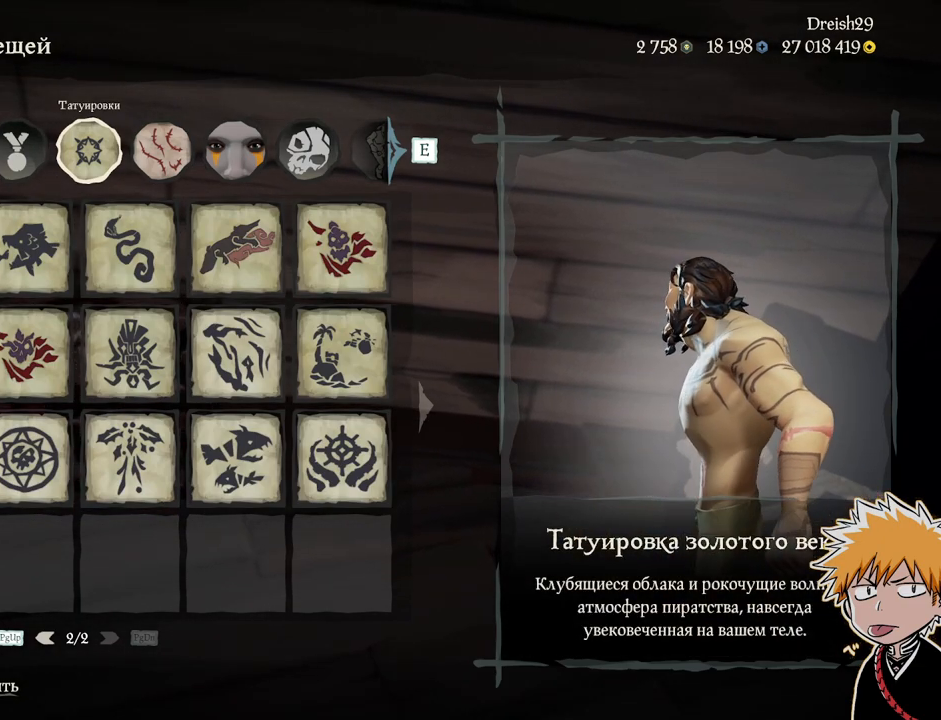
{"keys": [], "mouse": ["left"], "events": []}
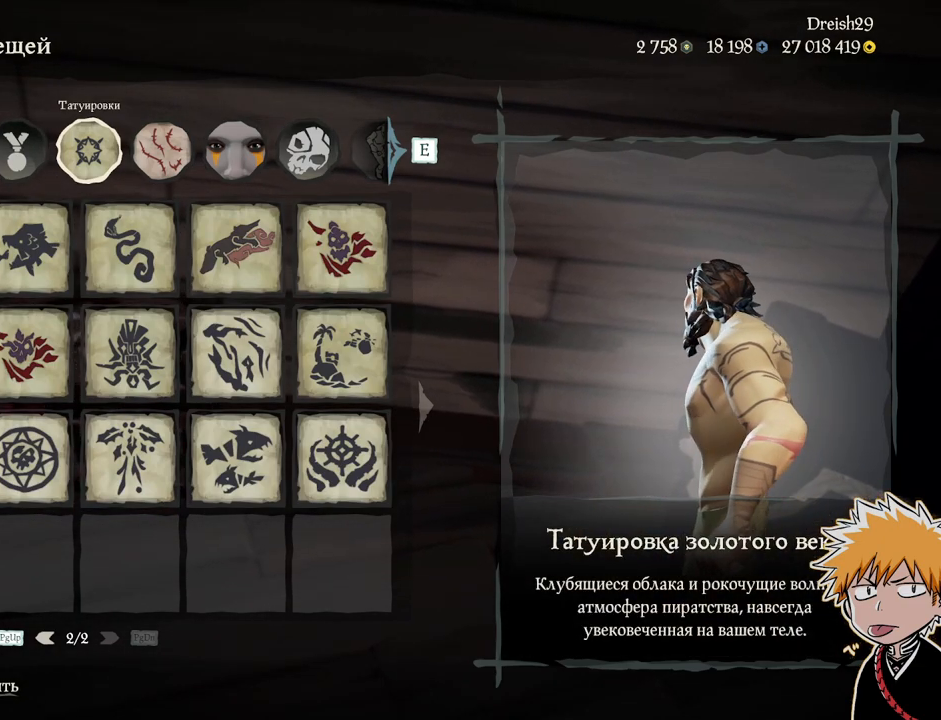
{"keys": [], "mouse": [], "events": [[200, "mouse_left", "up"]]}